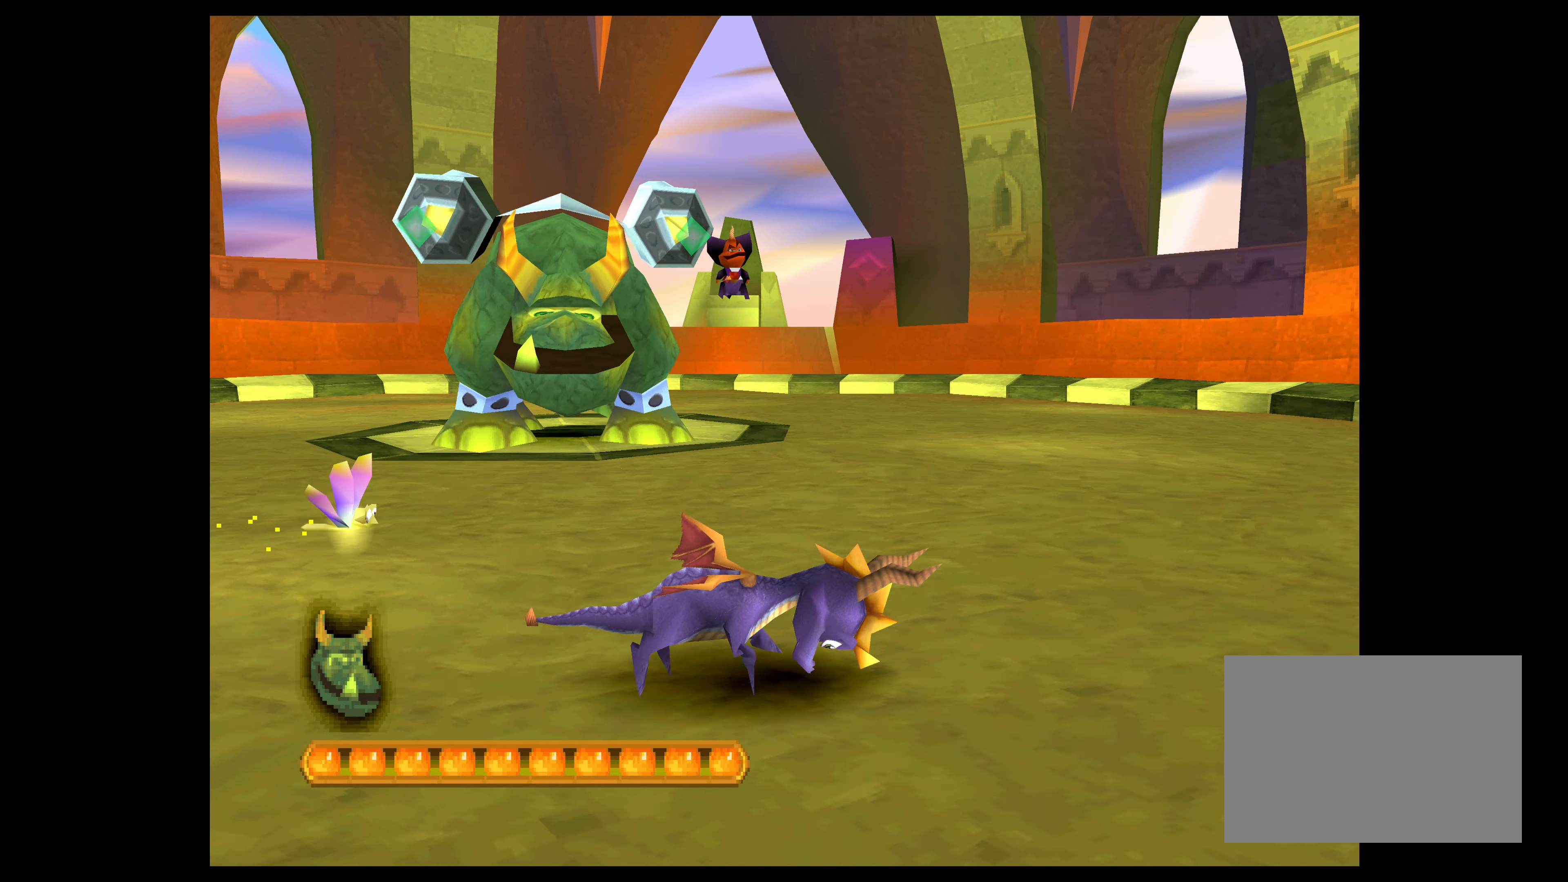
Gameplay with a controller (PlayStation layout); each line is a JSON object with the inputs held at the frame after it. "events" lists button and stick changes between this image and that frame as [ms after this image, input, new state], when the widget could be followed in between. Not read: L2 L3 R2 R3 right_stick.
{"buttons": ["CROSS"], "left_stick": "up-right", "events": []}
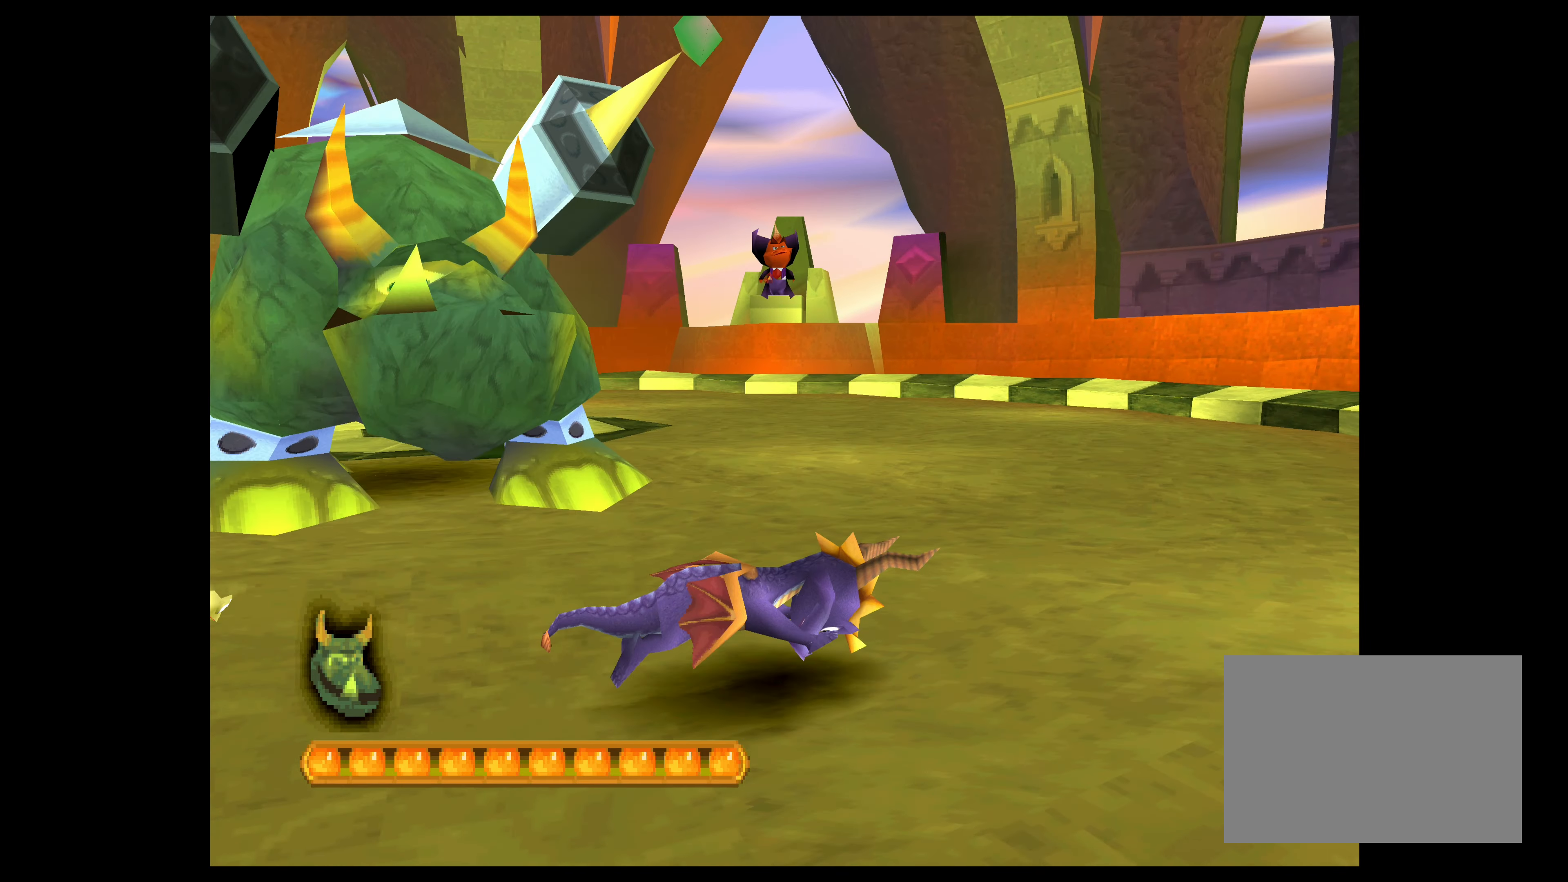
{"buttons": ["CROSS"], "left_stick": "up-right", "events": []}
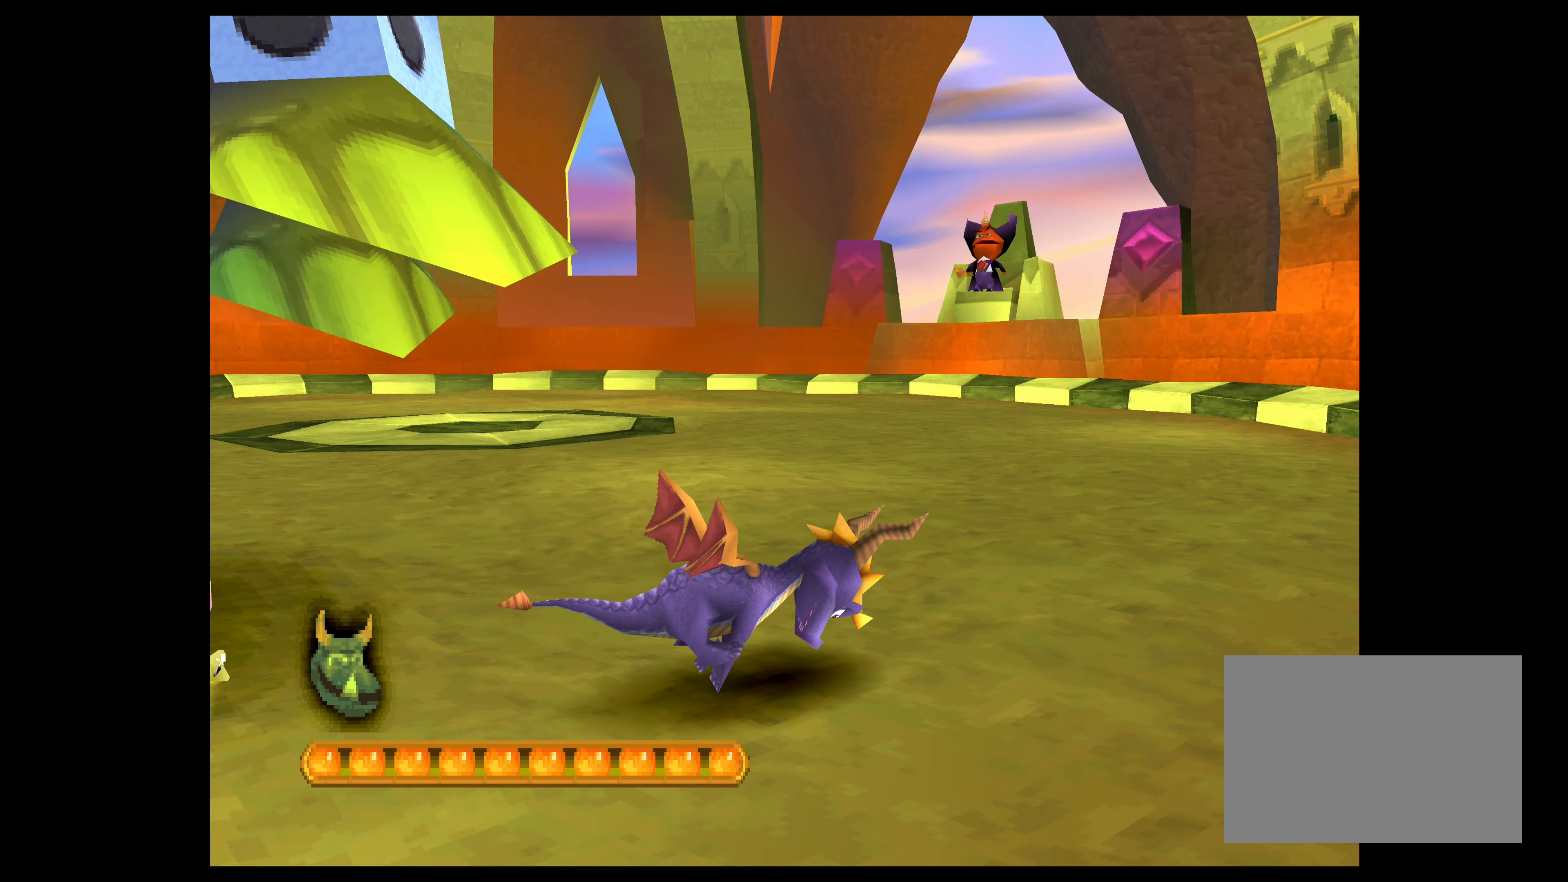
{"buttons": ["CROSS"], "left_stick": "up-right", "events": []}
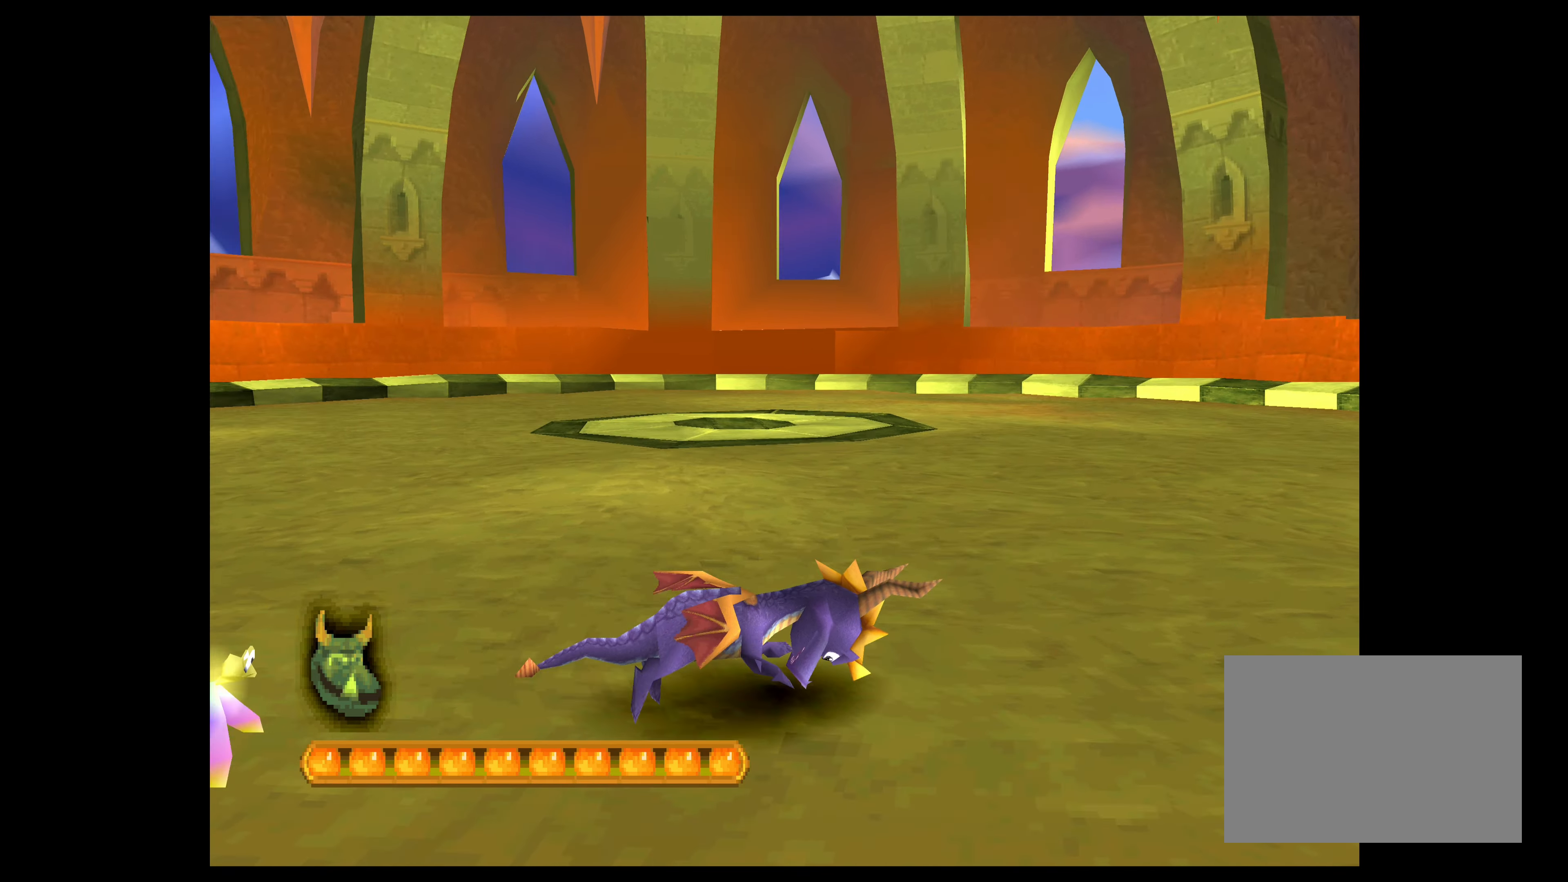
{"buttons": ["CROSS"], "left_stick": "up-right", "events": []}
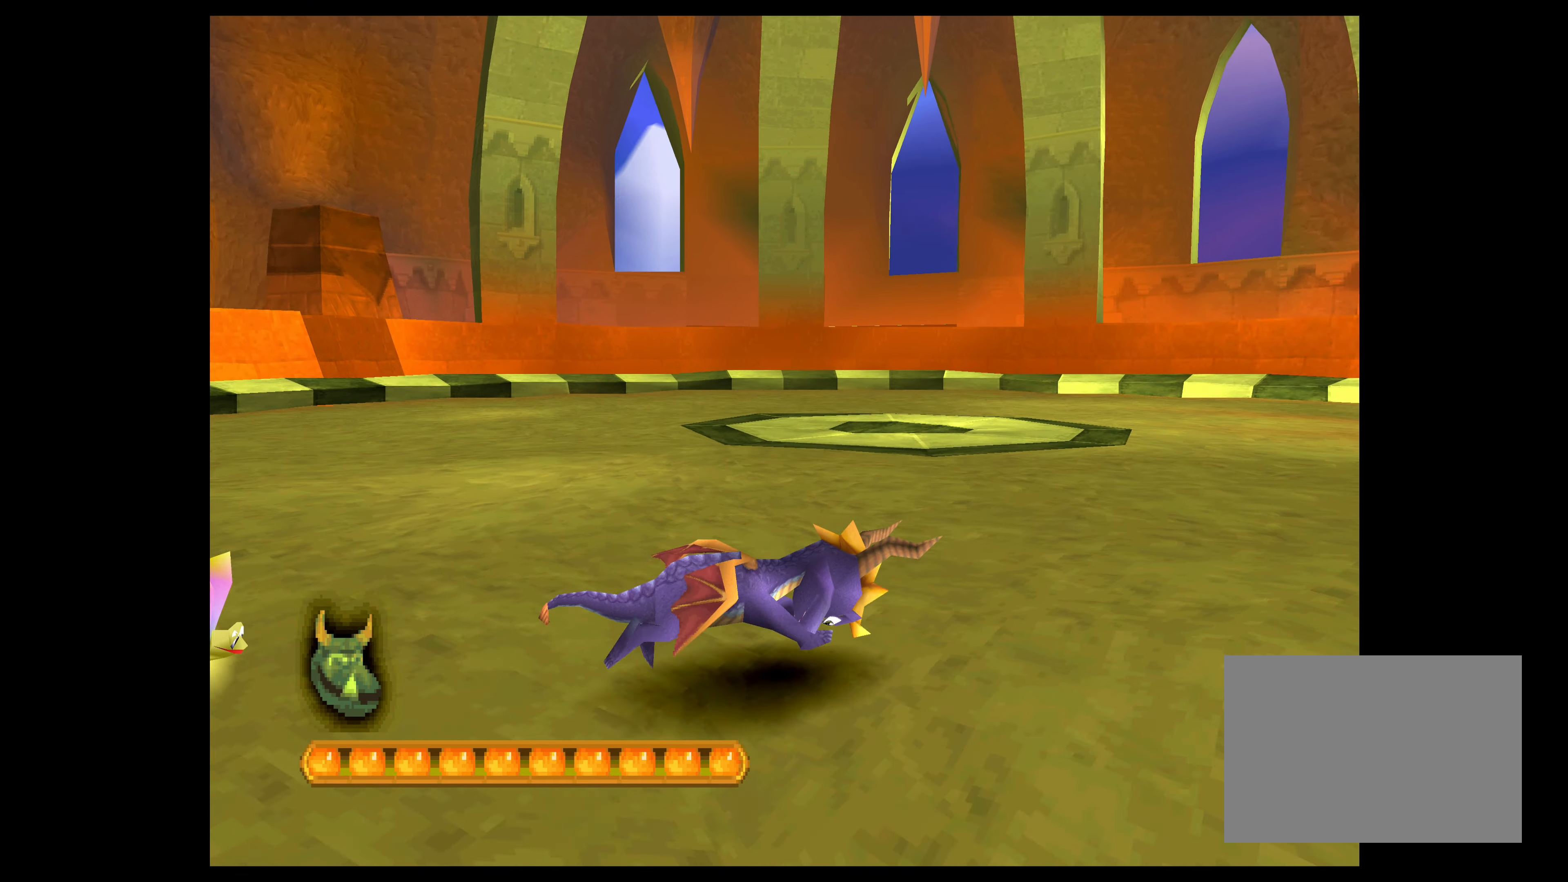
{"buttons": ["CROSS"], "left_stick": "right", "events": [[416, "left_stick", "right"]]}
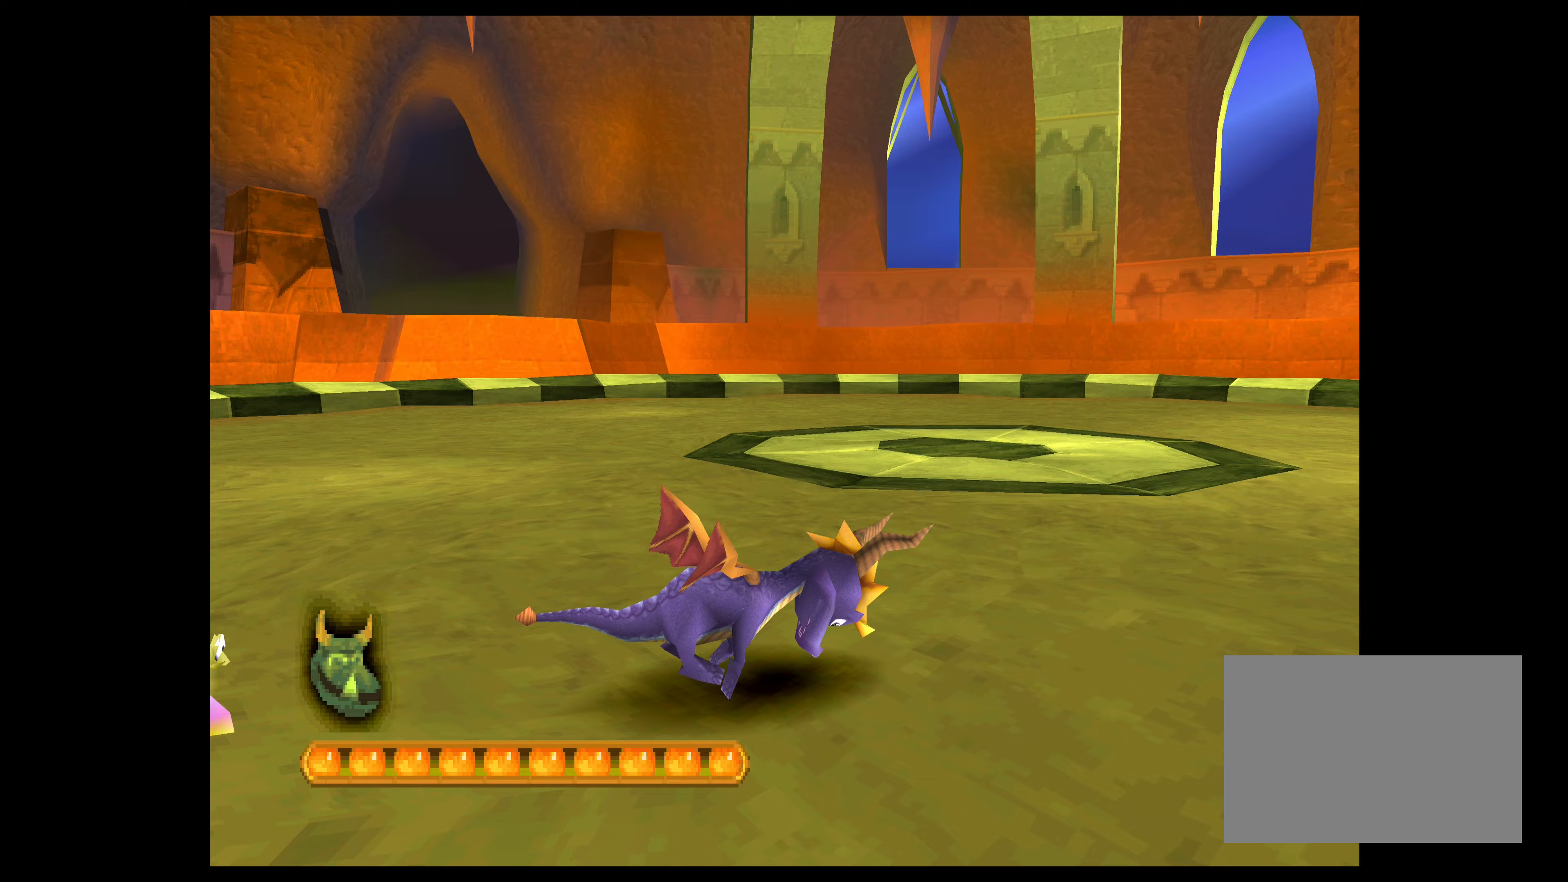
{"buttons": ["CROSS"], "left_stick": "down-right", "events": [[33, "left_stick", "down-right"]]}
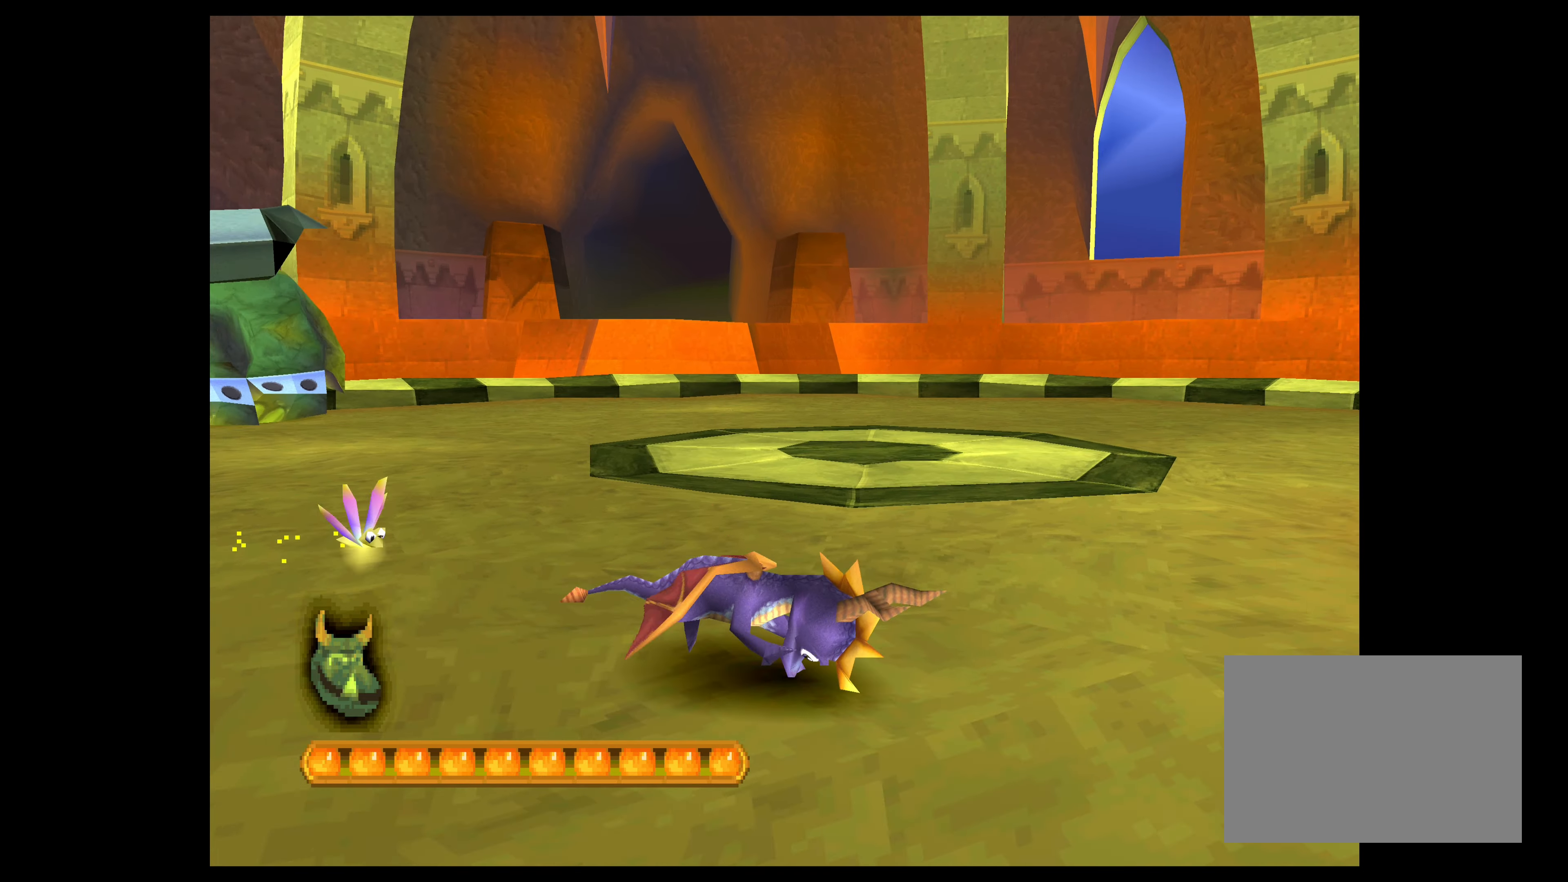
{"buttons": ["CROSS"], "left_stick": "up-right", "events": [[100, "left_stick", "up-right"]]}
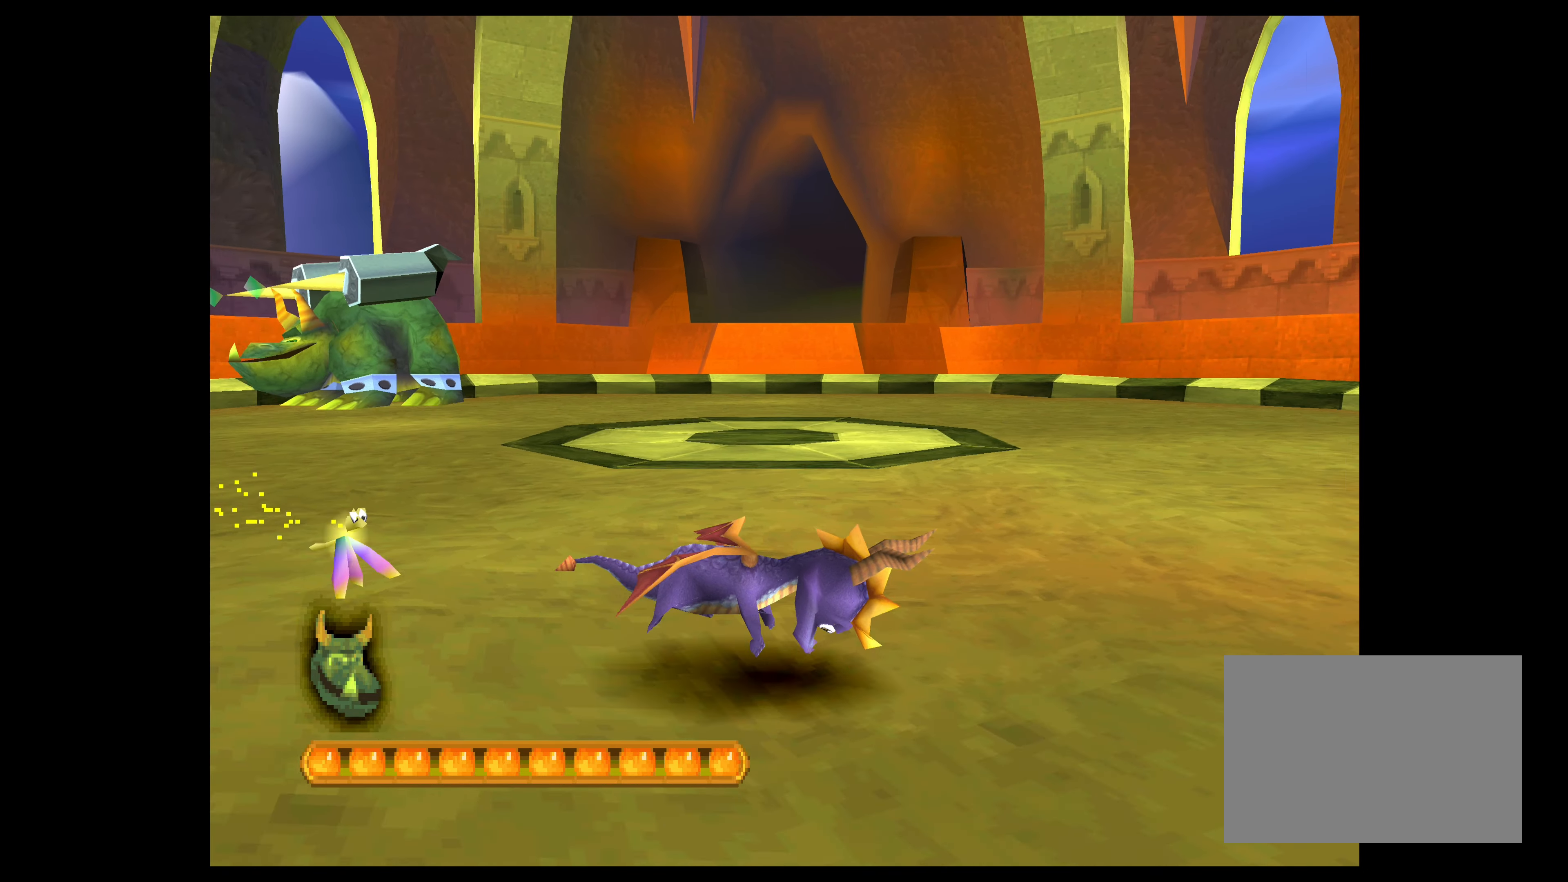
{"buttons": ["CROSS"], "left_stick": "up-right", "events": []}
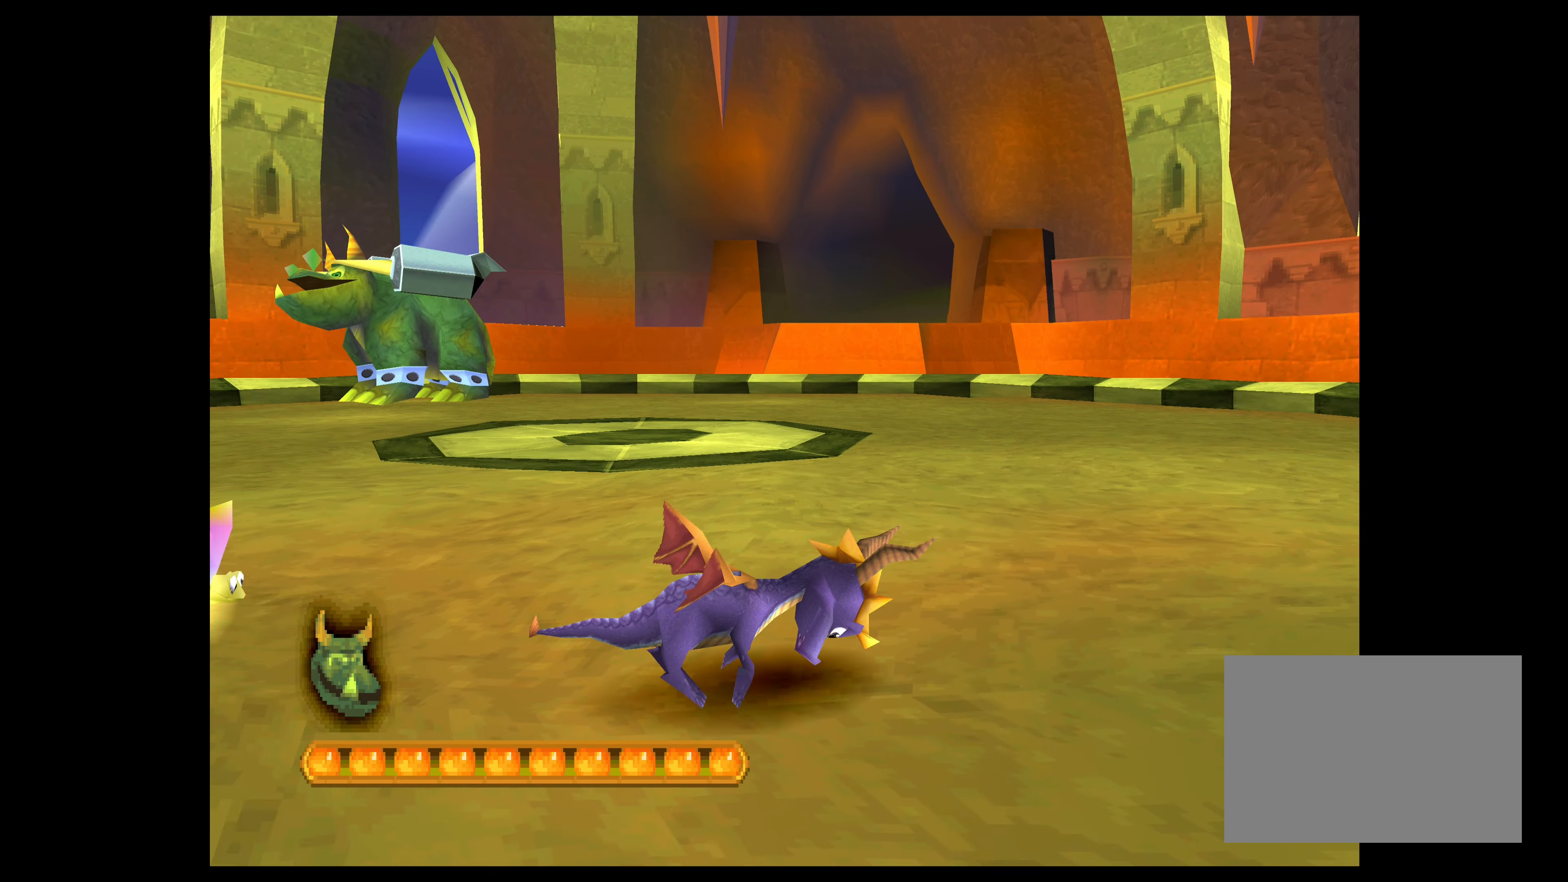
{"buttons": ["CROSS"], "left_stick": "up-right", "events": []}
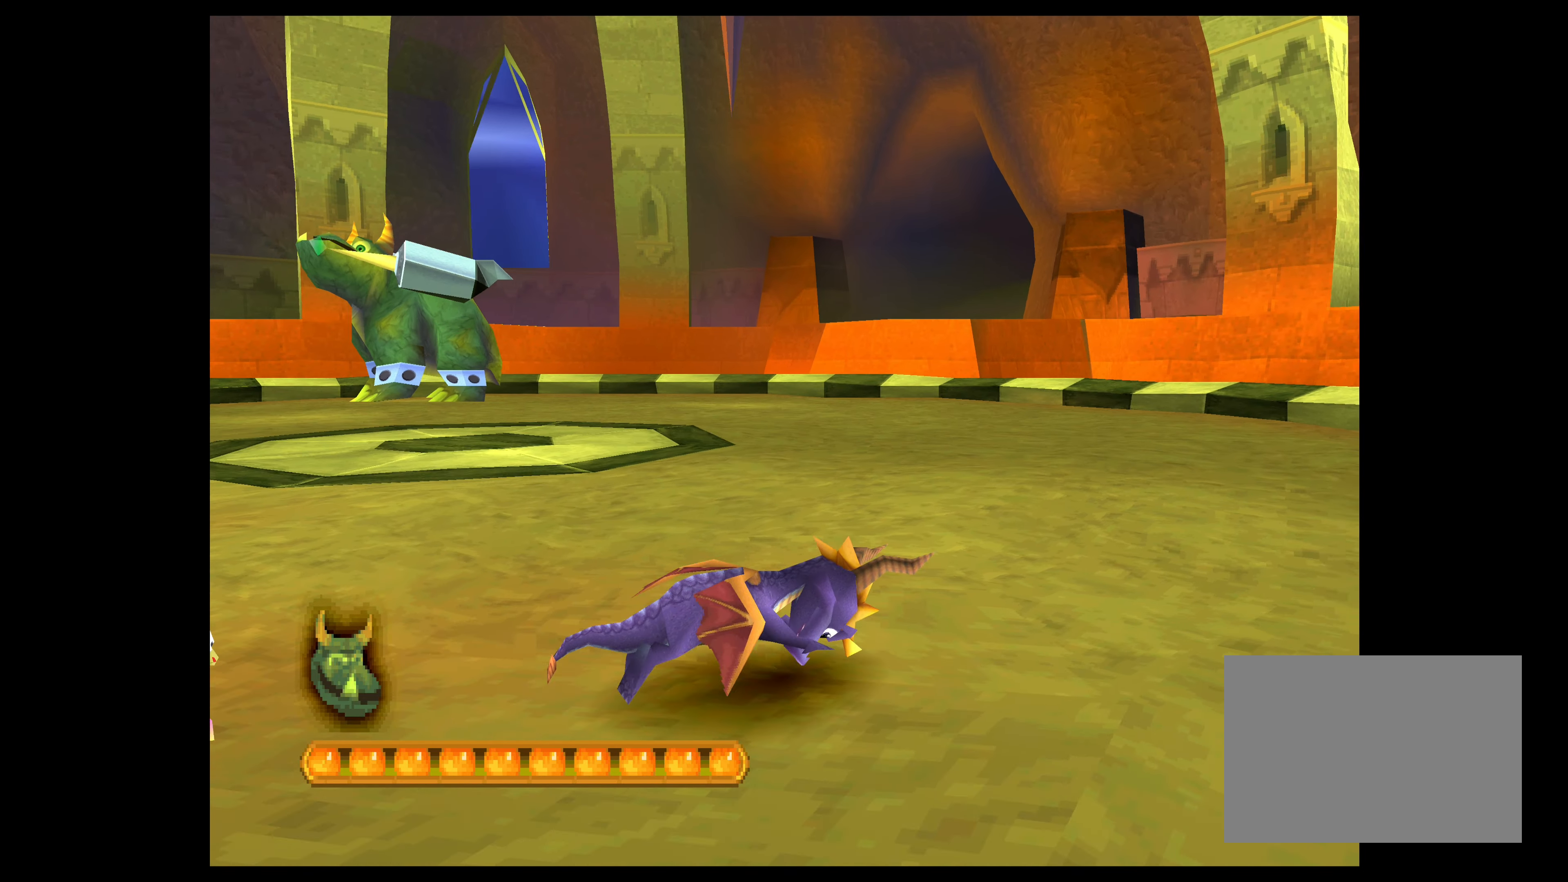
{"buttons": ["CROSS"], "left_stick": "right", "events": [[233, "left_stick", "right"]]}
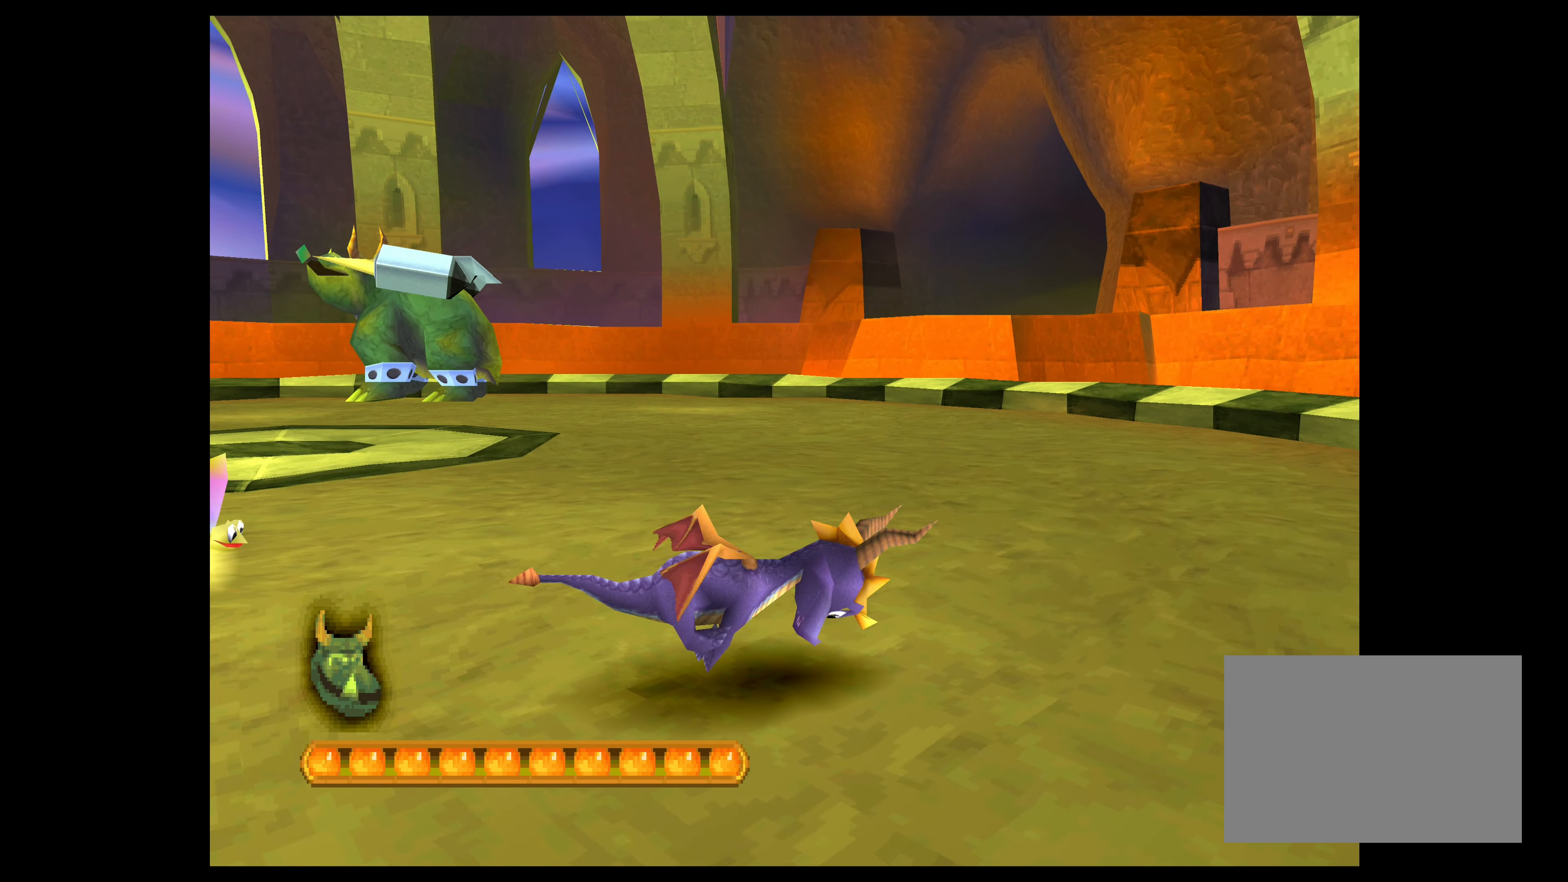
{"buttons": [], "left_stick": "center", "events": [[217, "left_stick", "center"], [283, "CROSS", "up"]]}
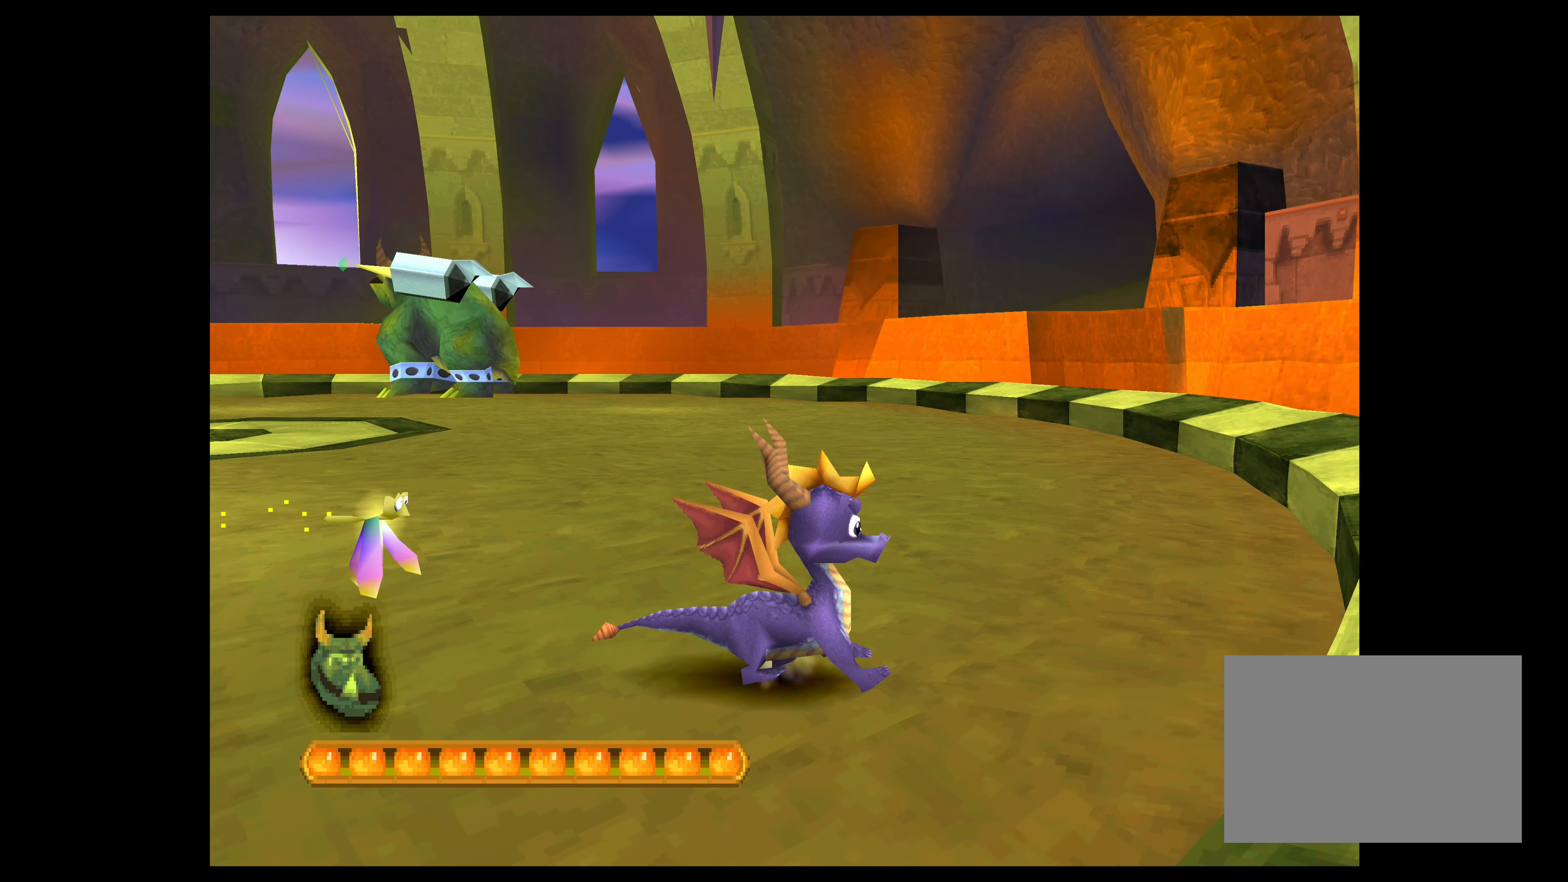
{"buttons": [], "left_stick": "center", "events": []}
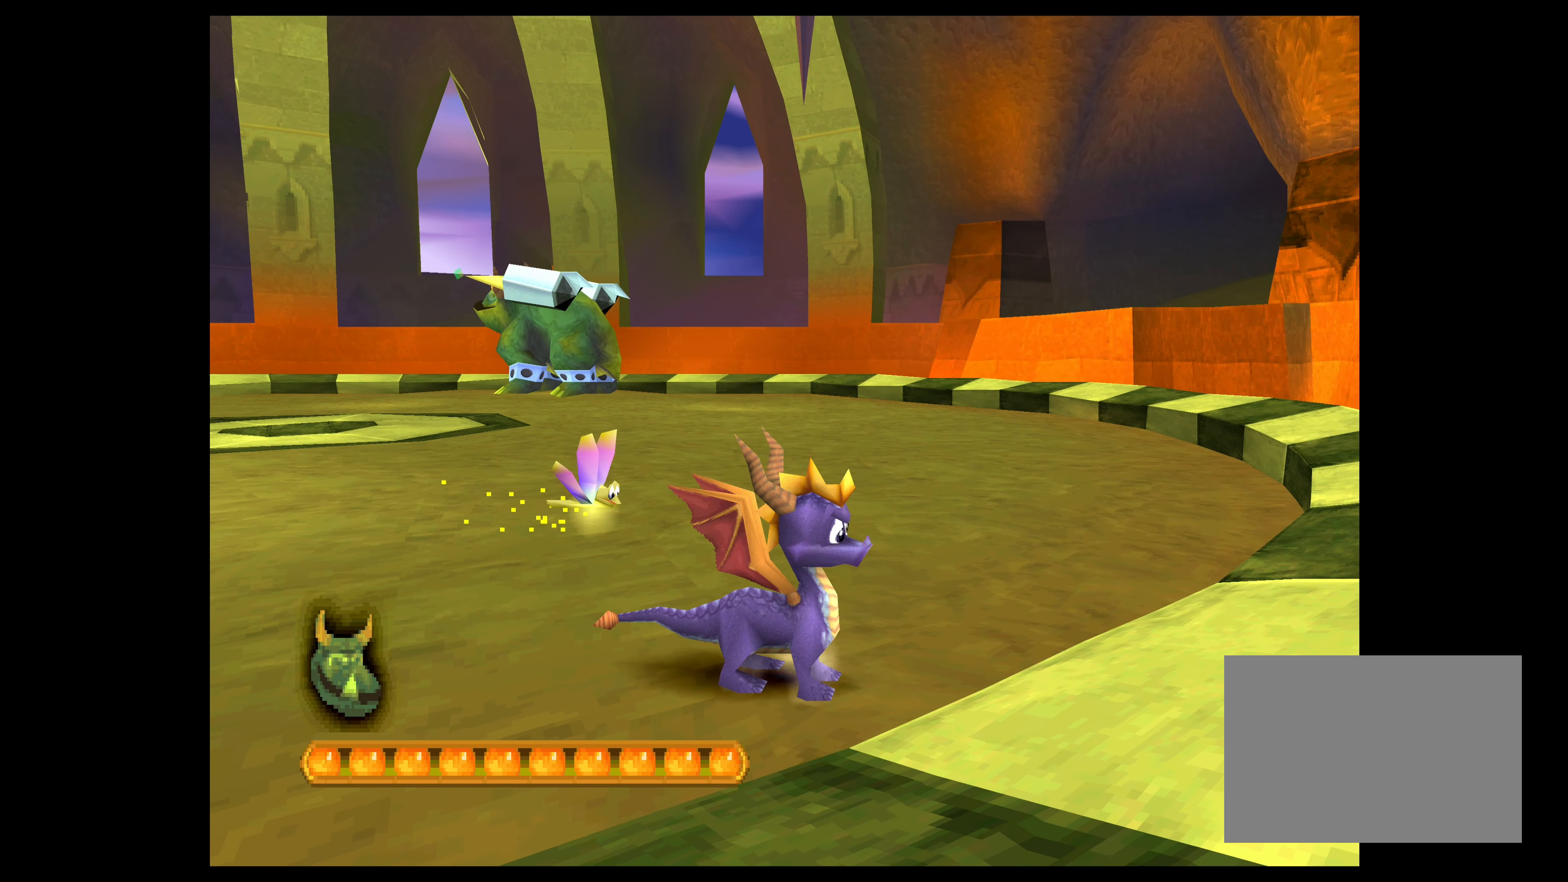
{"buttons": [], "left_stick": "center", "events": [[33, "left_stick", "up"], [217, "left_stick", "center"]]}